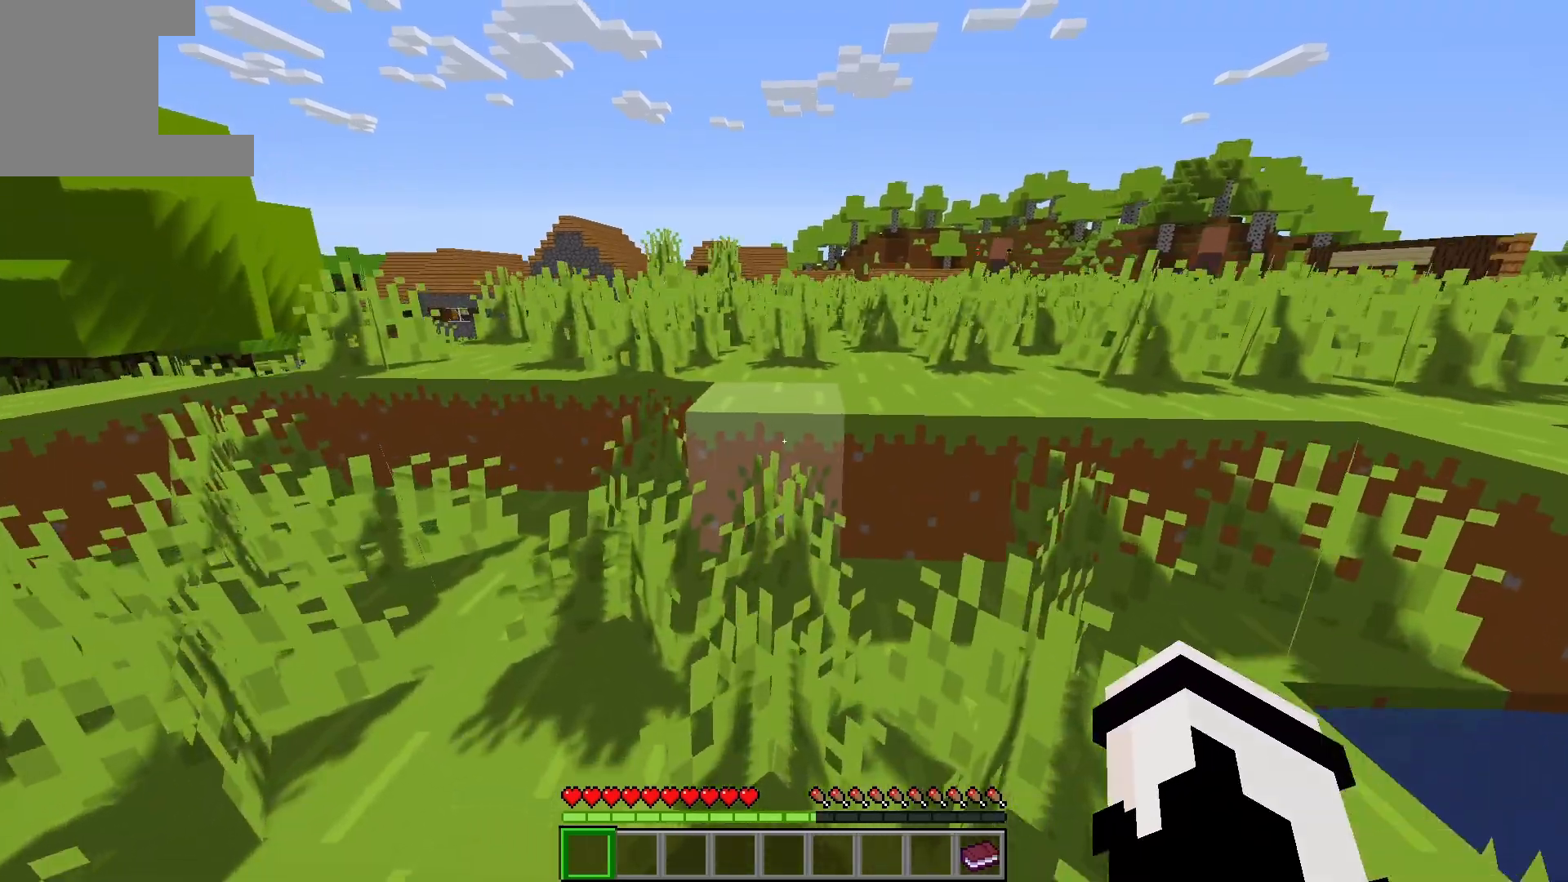
Gameplay with keyboard; each line is a JSON object with the keys held at the frame after it. "events" lists presses ("down") and releases ("up") of "a", "d", "s", "space" and "w" between this image and that frame as [ms after this image, input, new state], when the widget could be followed in between. No other keys are recorded. Mouse input is not recorded.
{"keys": [], "events": [[83, "w", "down"], [133, "space", "down"], [300, "space", "up"], [450, "w", "up"]]}
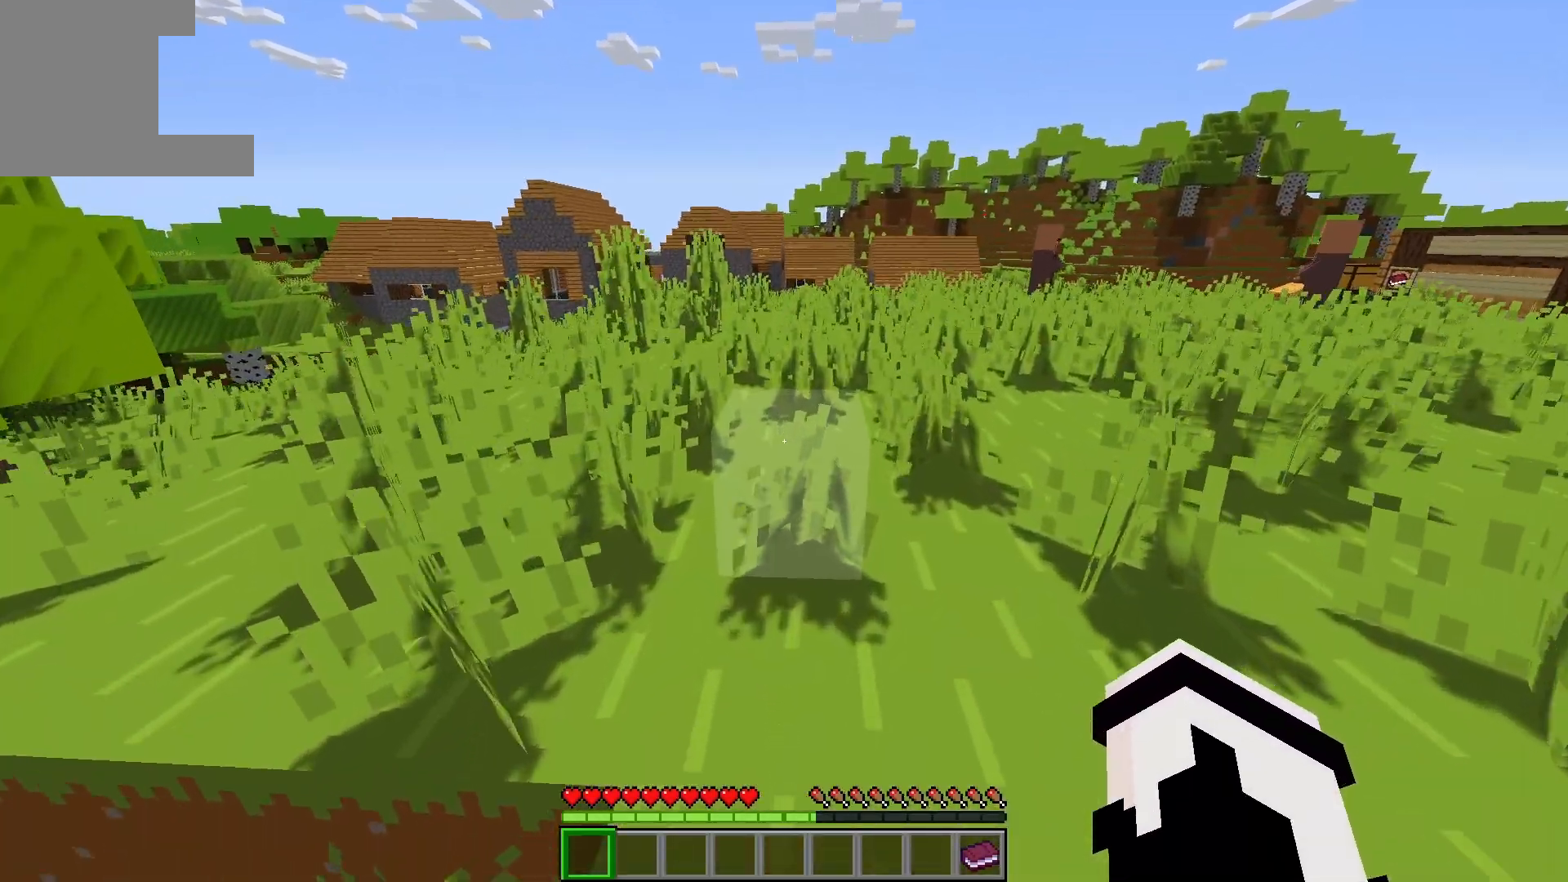
{"keys": ["space", "w"], "events": [[83, "space", "down"], [83, "w", "down"]]}
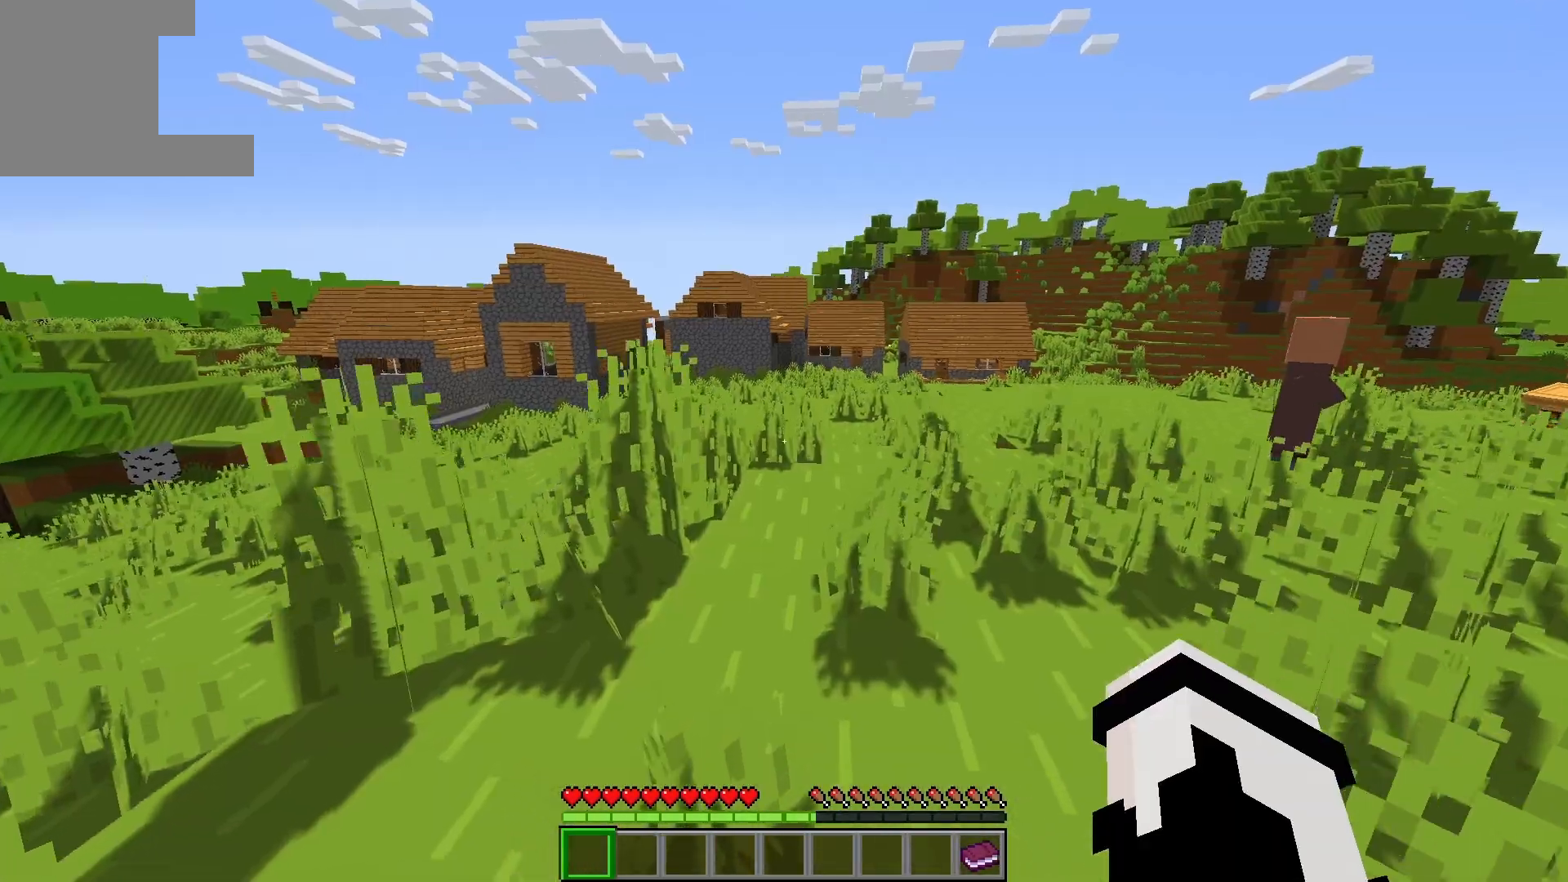
{"keys": ["space", "w"], "events": []}
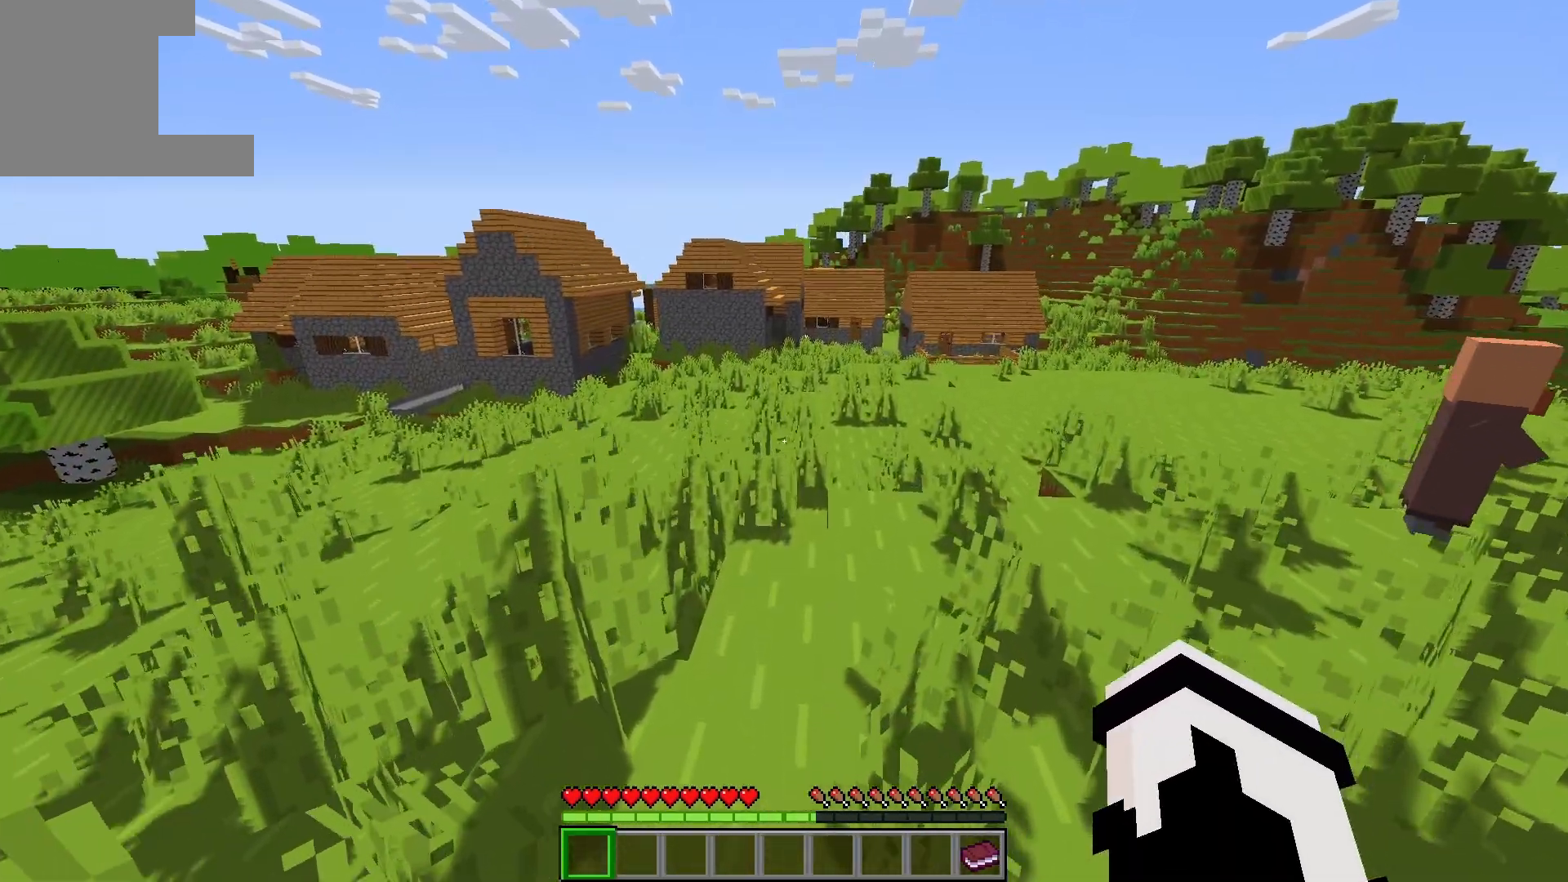
{"keys": ["w"], "events": [[217, "a", "down"], [317, "a", "up"], [417, "space", "up"]]}
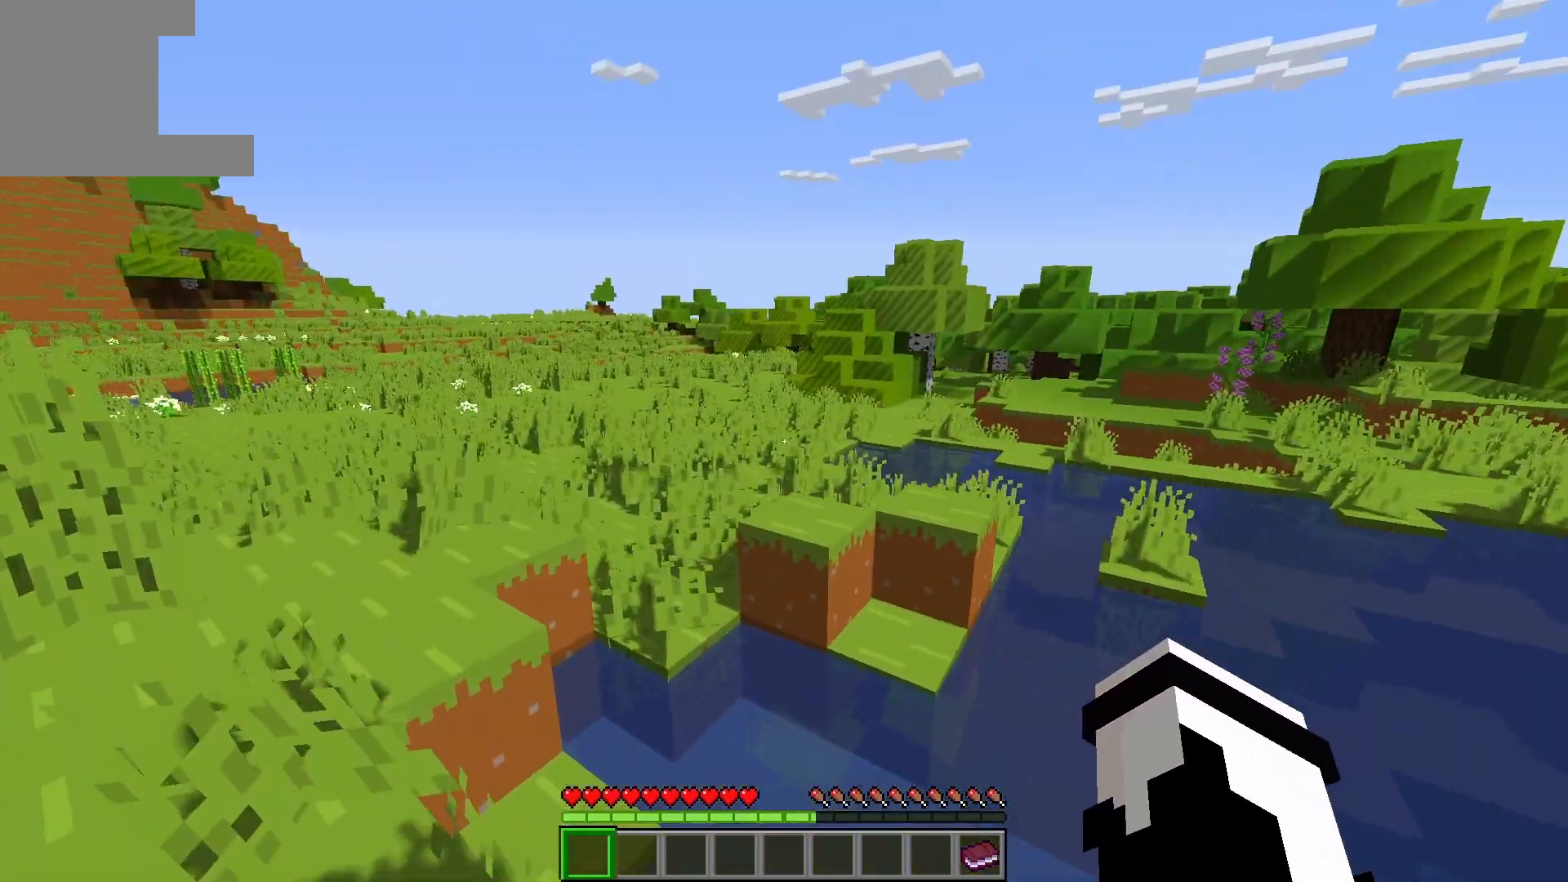
{"keys": ["a", "w"], "events": [[17, "a", "down"], [167, "space", "down"], [433, "space", "up"]]}
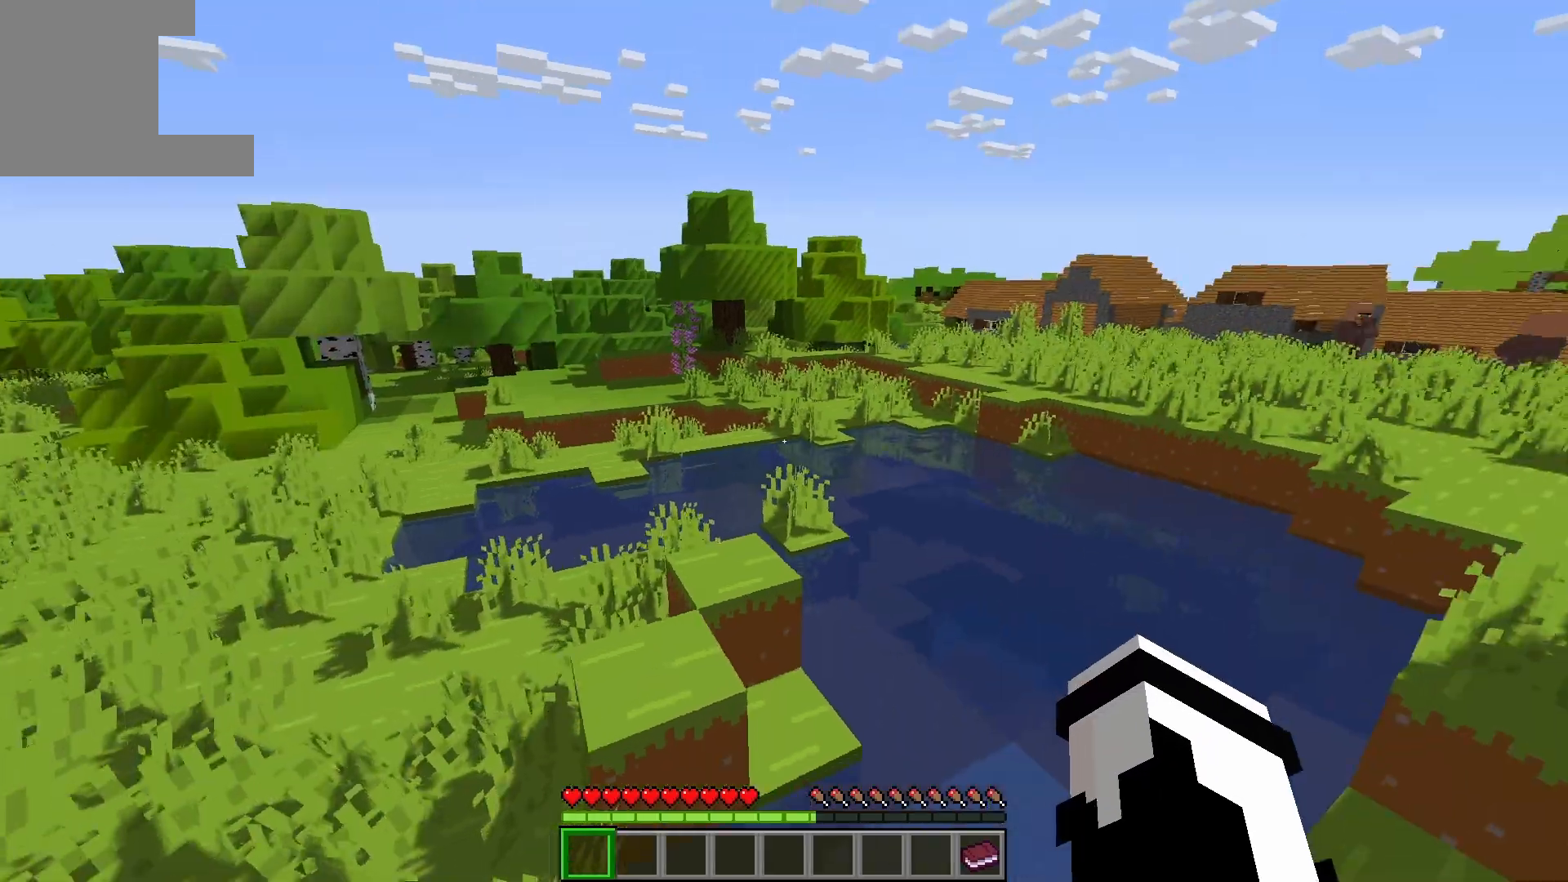
{"keys": ["space", "w"], "events": [[33, "a", "up"], [250, "space", "down"]]}
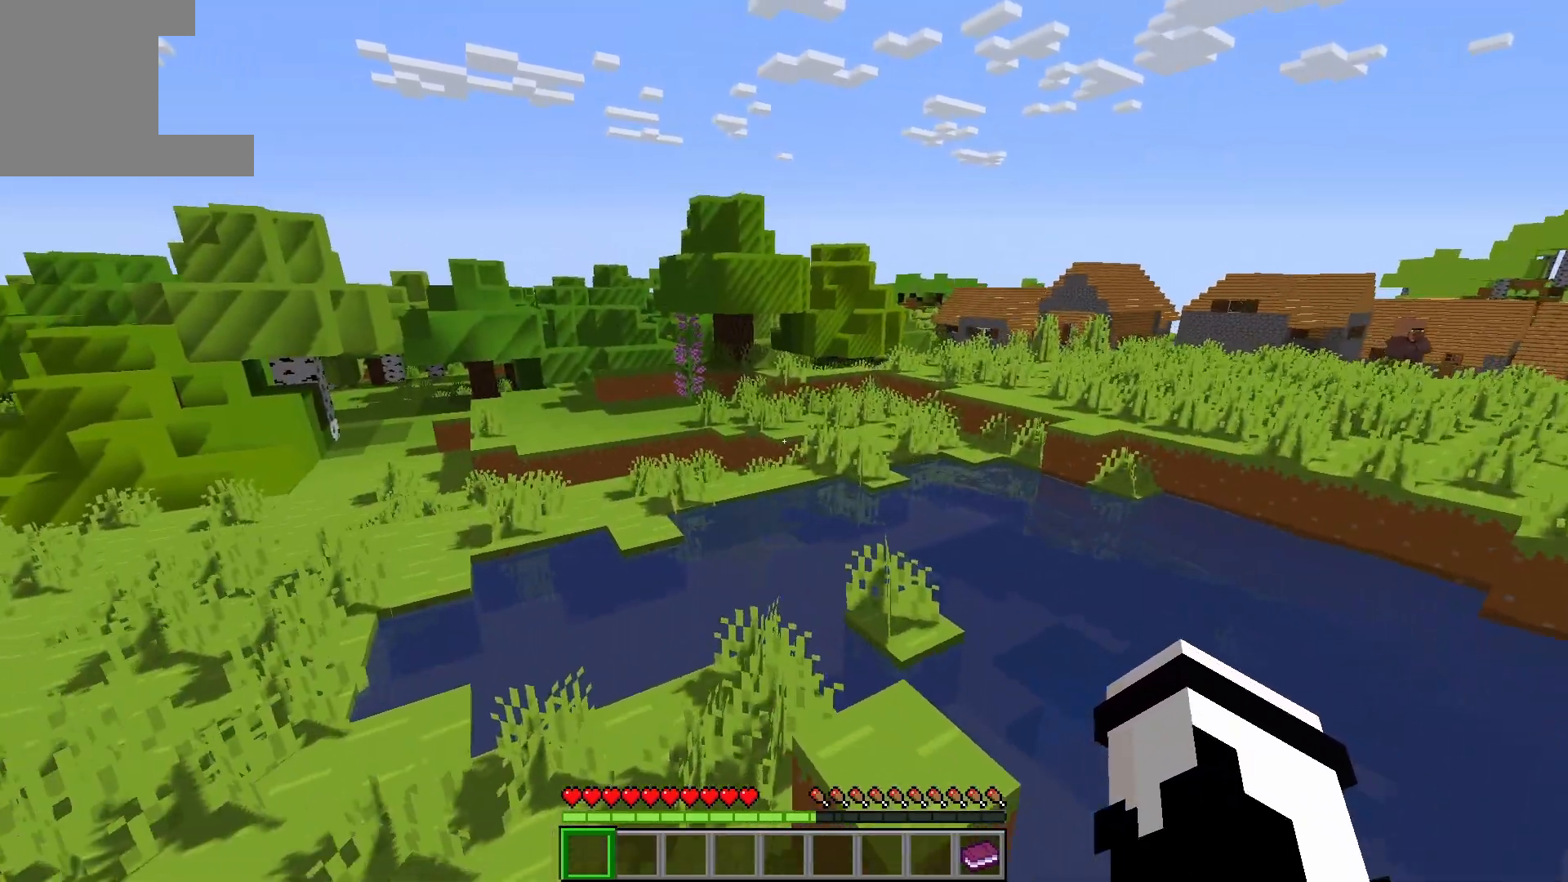
{"keys": ["a", "w"], "events": [[17, "d", "down"], [17, "space", "up"], [183, "a", "down"], [183, "d", "up"]]}
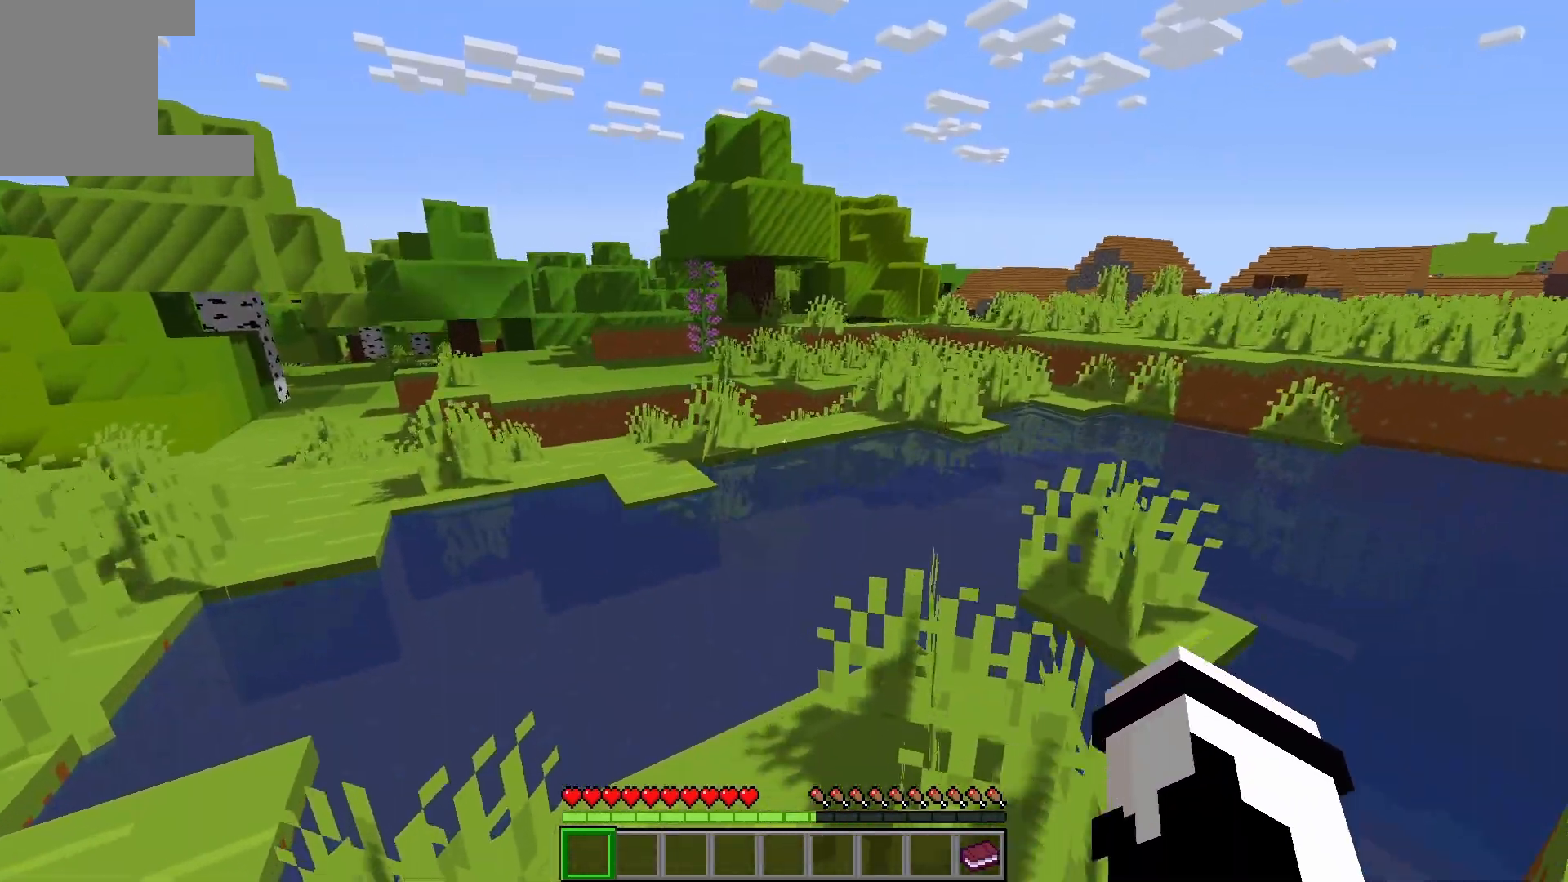
{"keys": ["space", "w"], "events": [[150, "a", "up"], [417, "space", "down"]]}
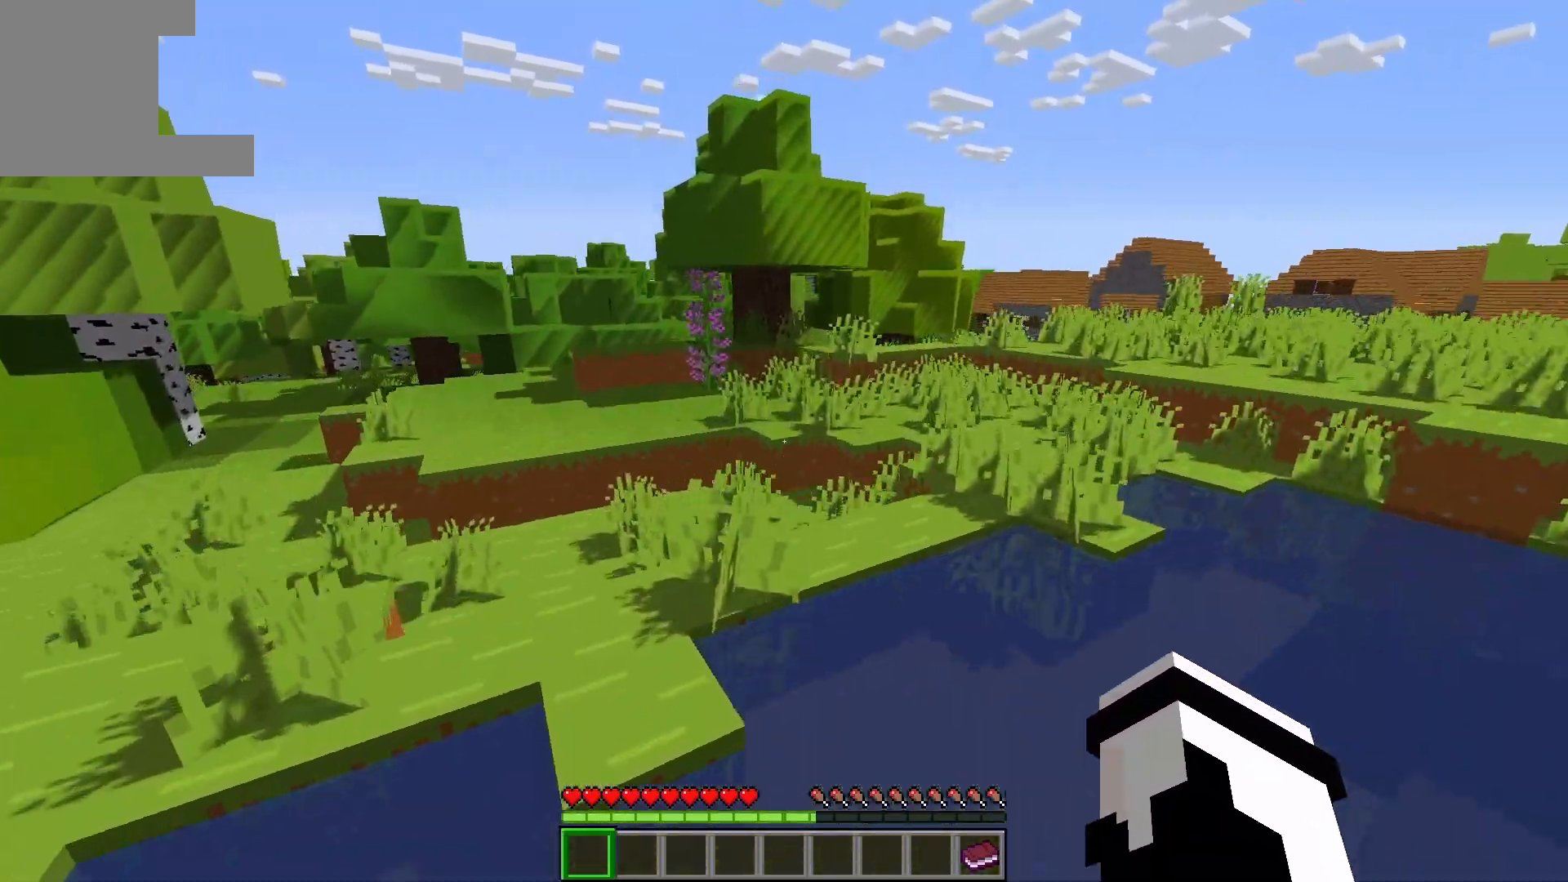
{"keys": ["w"], "events": [[33, "a", "down"], [233, "space", "up"], [283, "a", "up"]]}
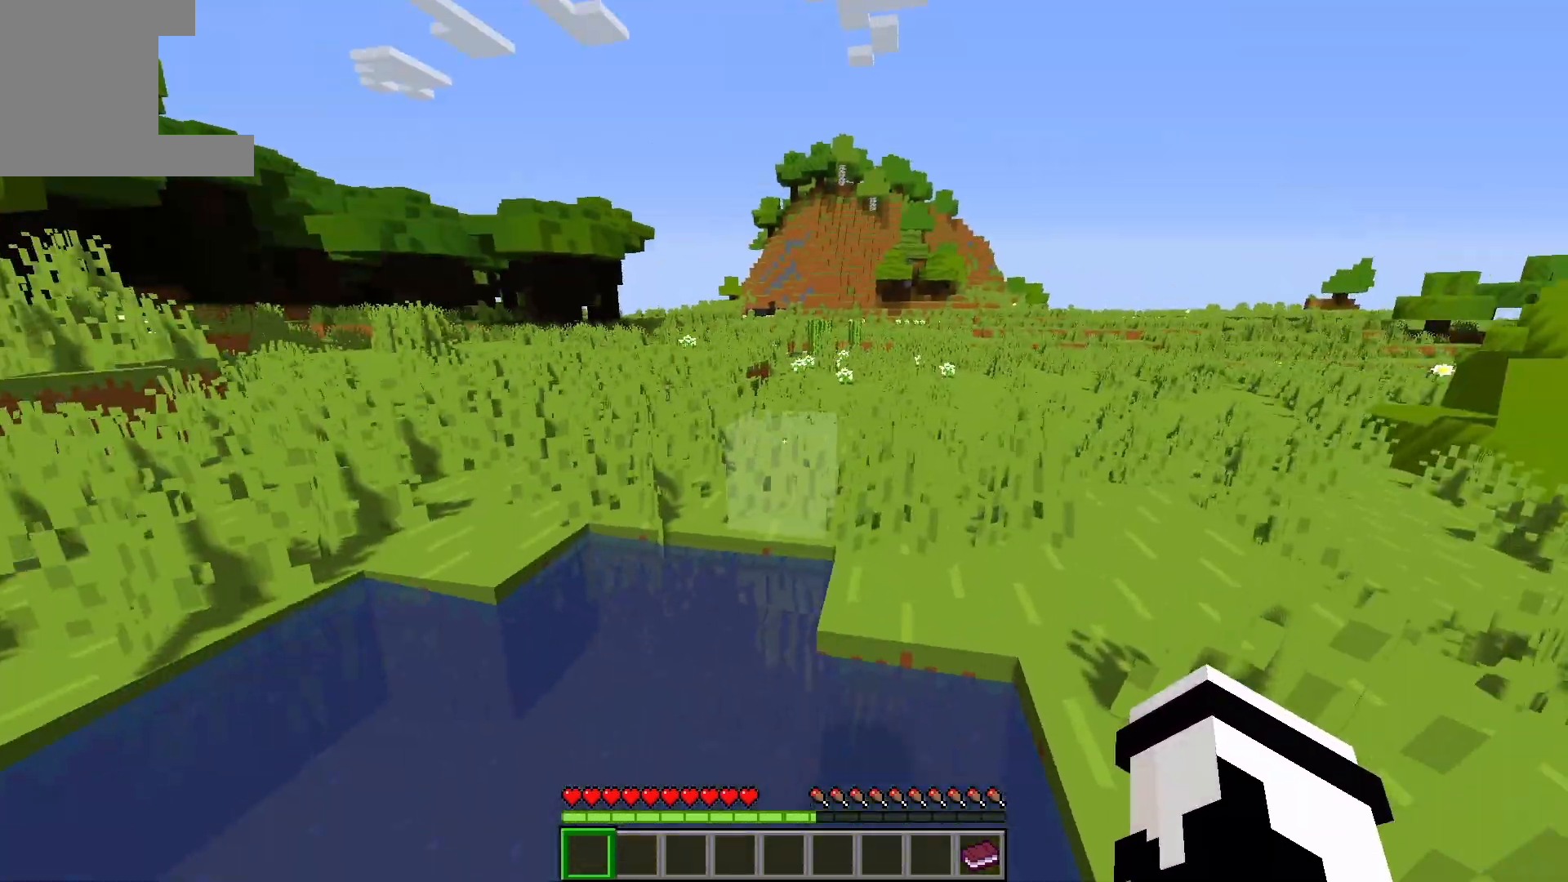
{"keys": ["a", "space", "w"], "events": [[167, "space", "down"], [200, "space", "up"], [300, "space", "down"], [433, "a", "down"]]}
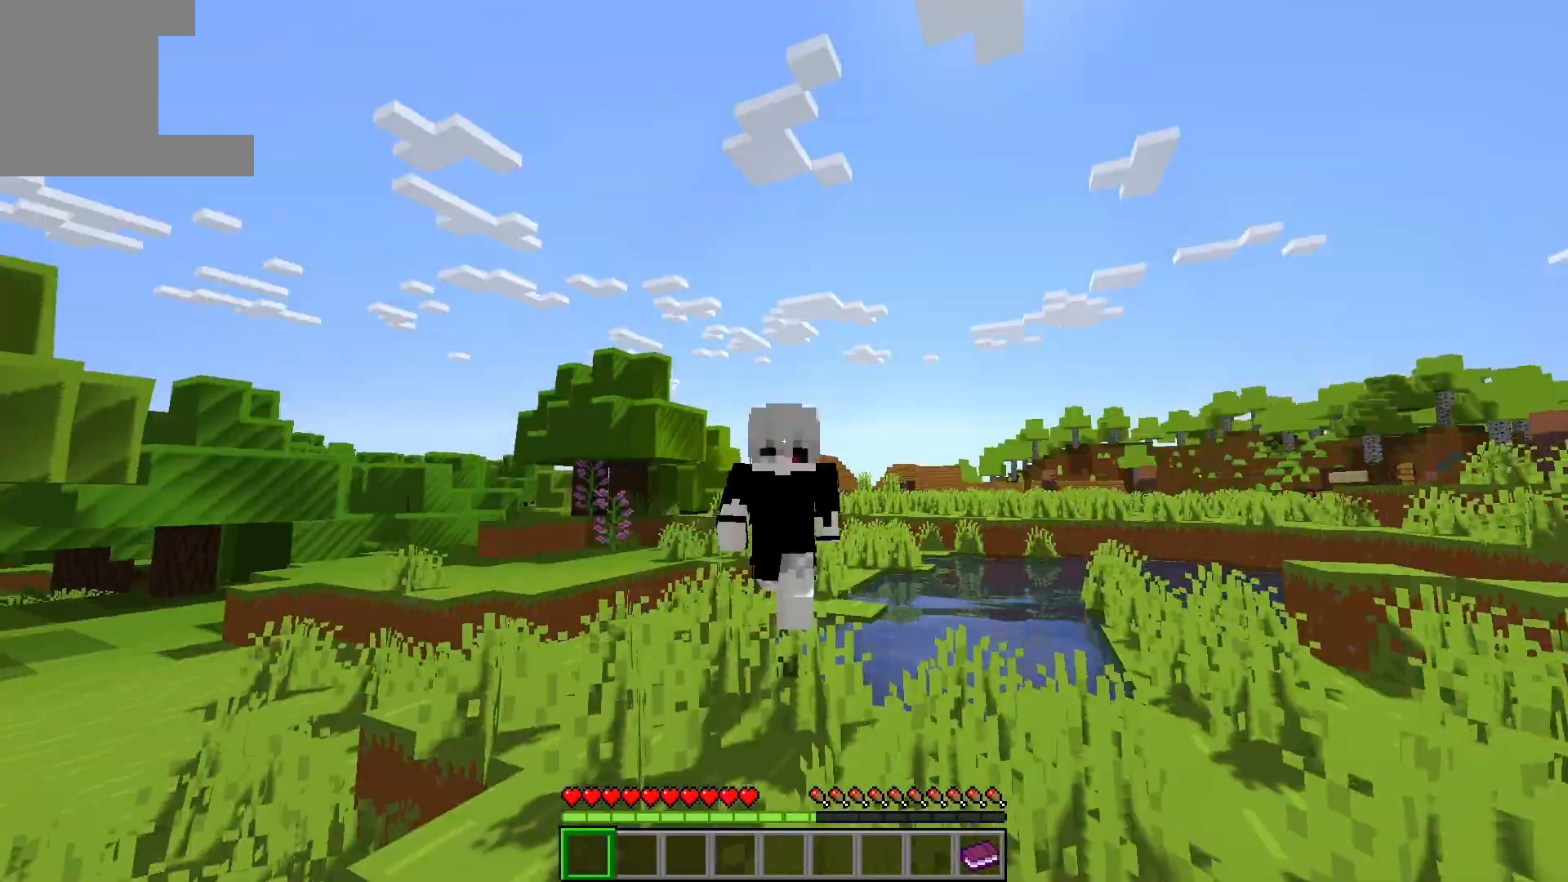
{"keys": ["a", "space", "w"], "events": [[350, "space", "up"], [400, "space", "down"]]}
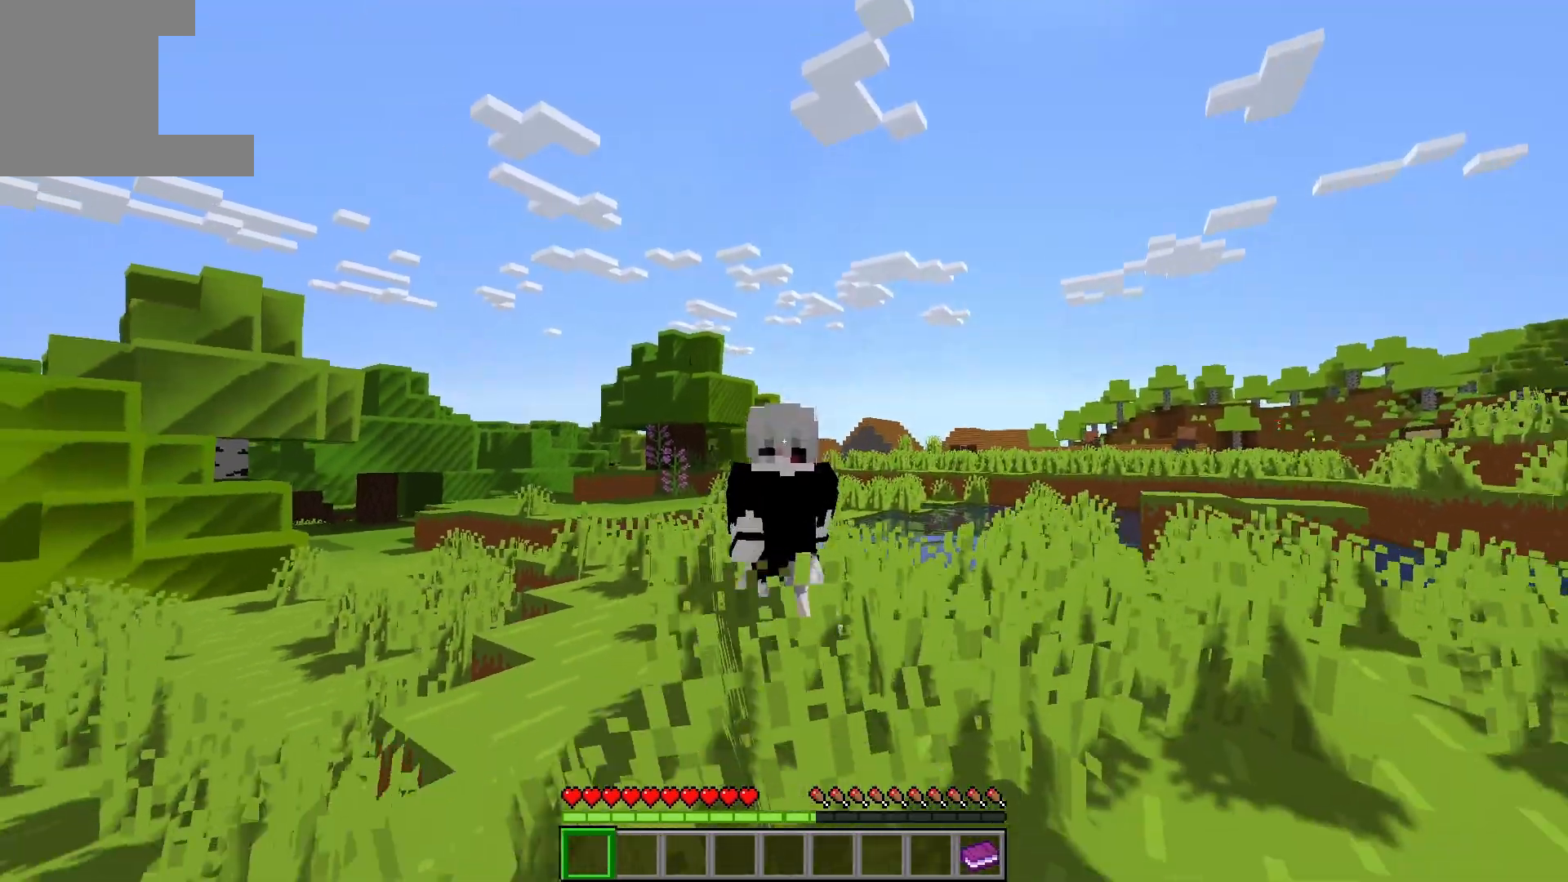
{"keys": [], "events": [[117, "a", "up"], [183, "space", "up"], [183, "w", "up"]]}
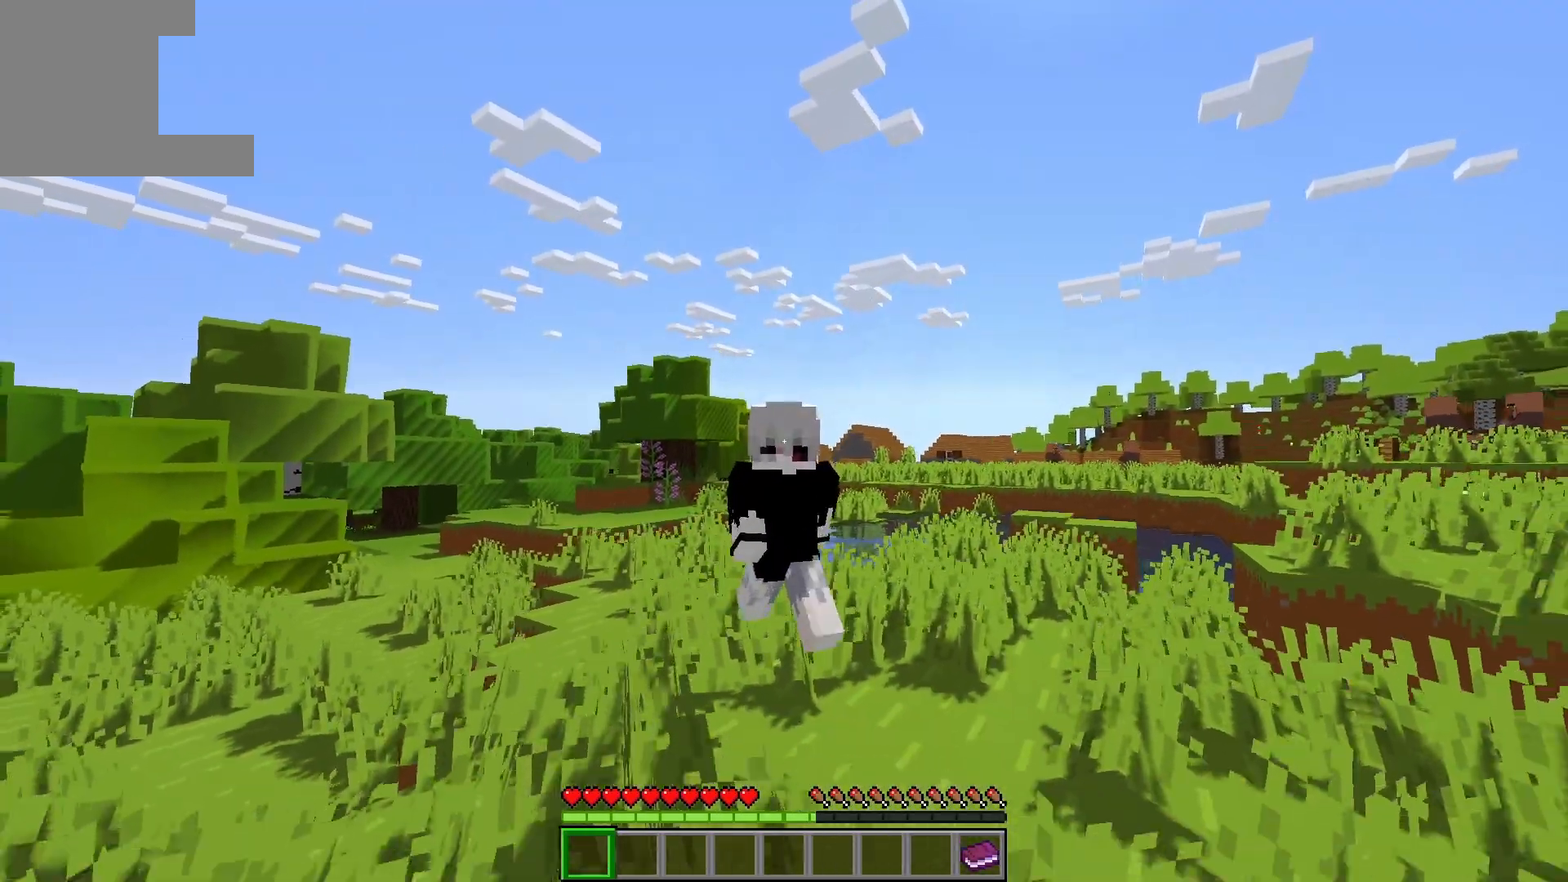
{"keys": [], "events": []}
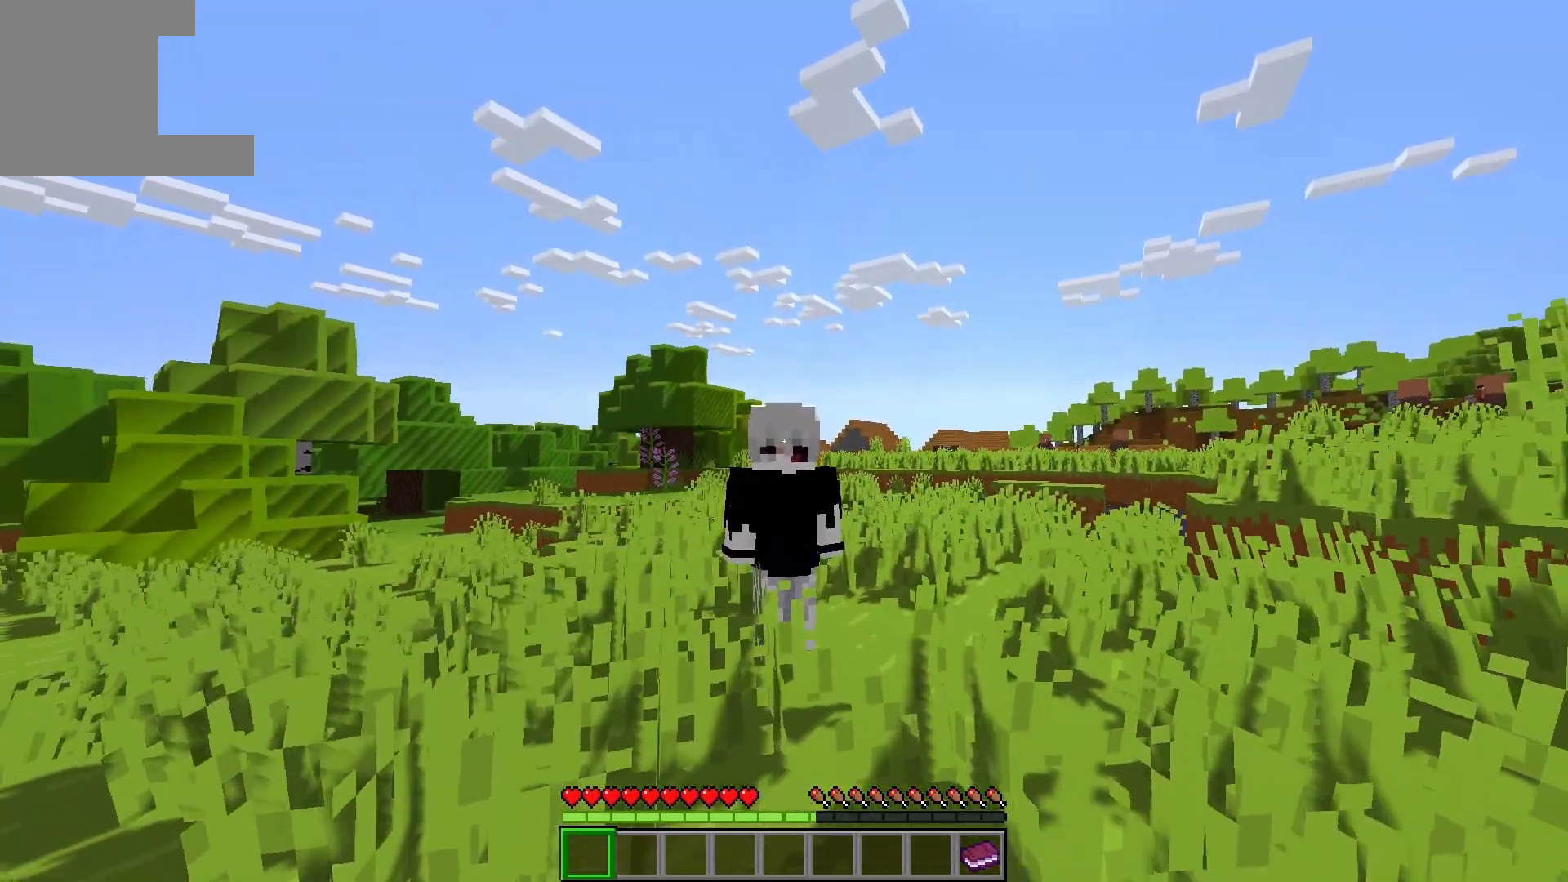
{"keys": [], "events": []}
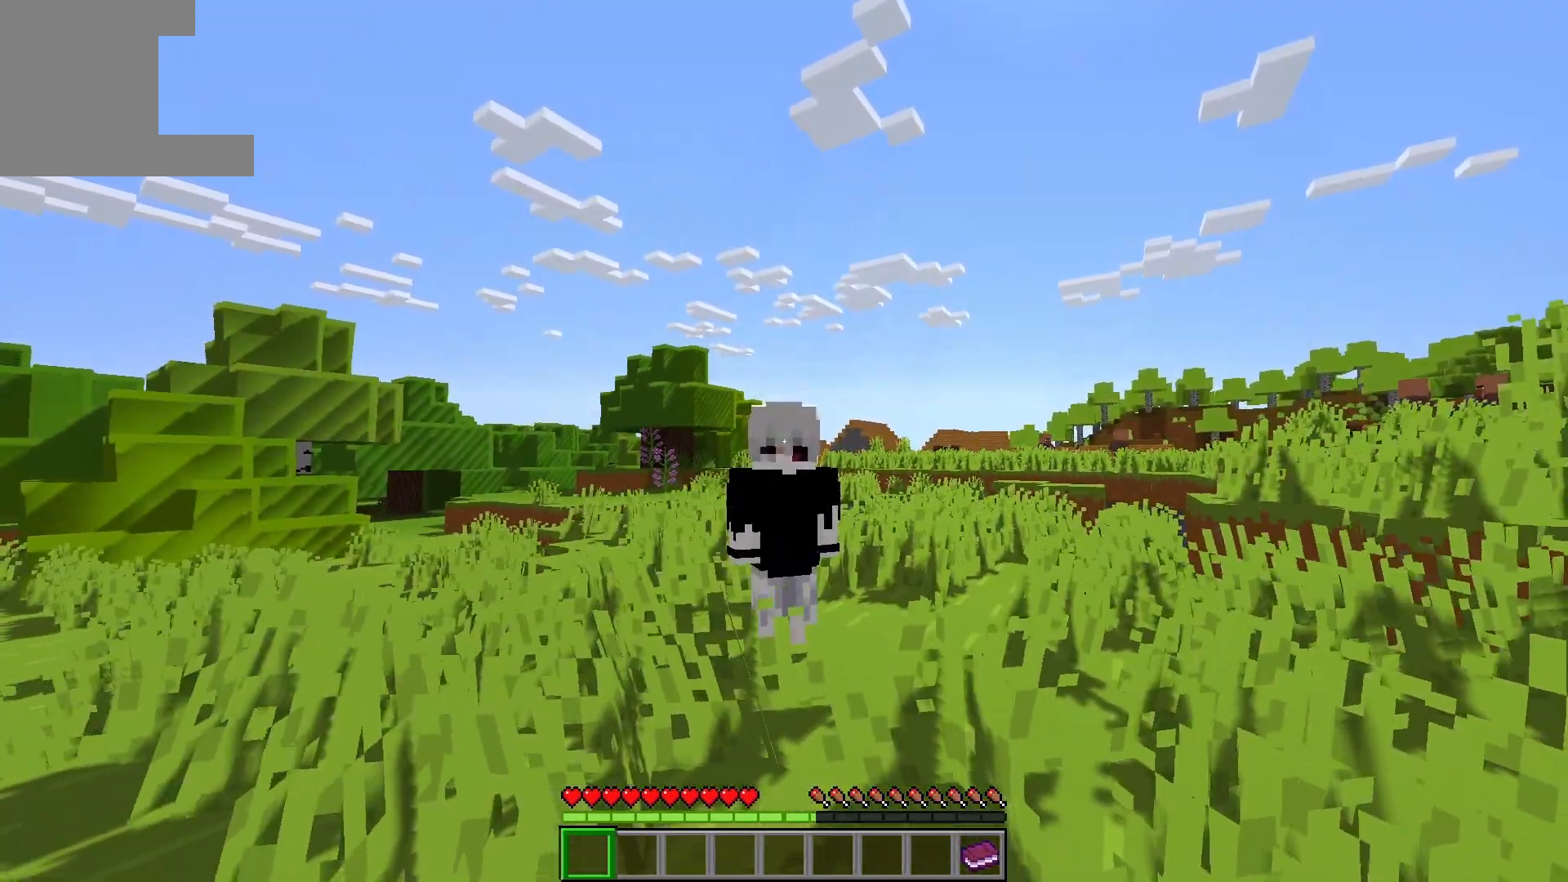
{"keys": [], "events": []}
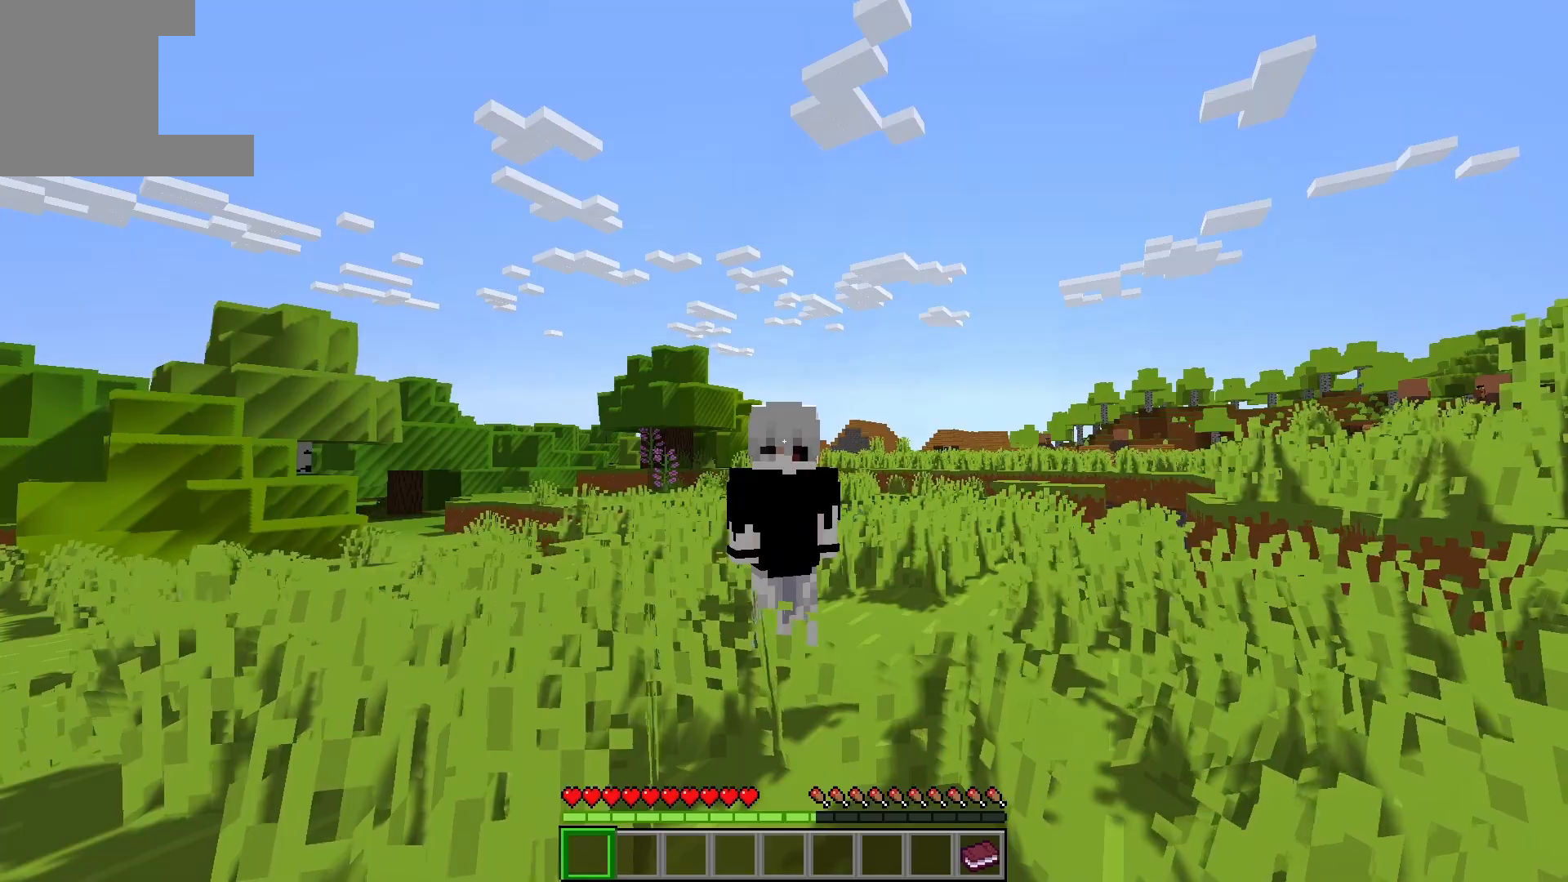
{"keys": [], "events": []}
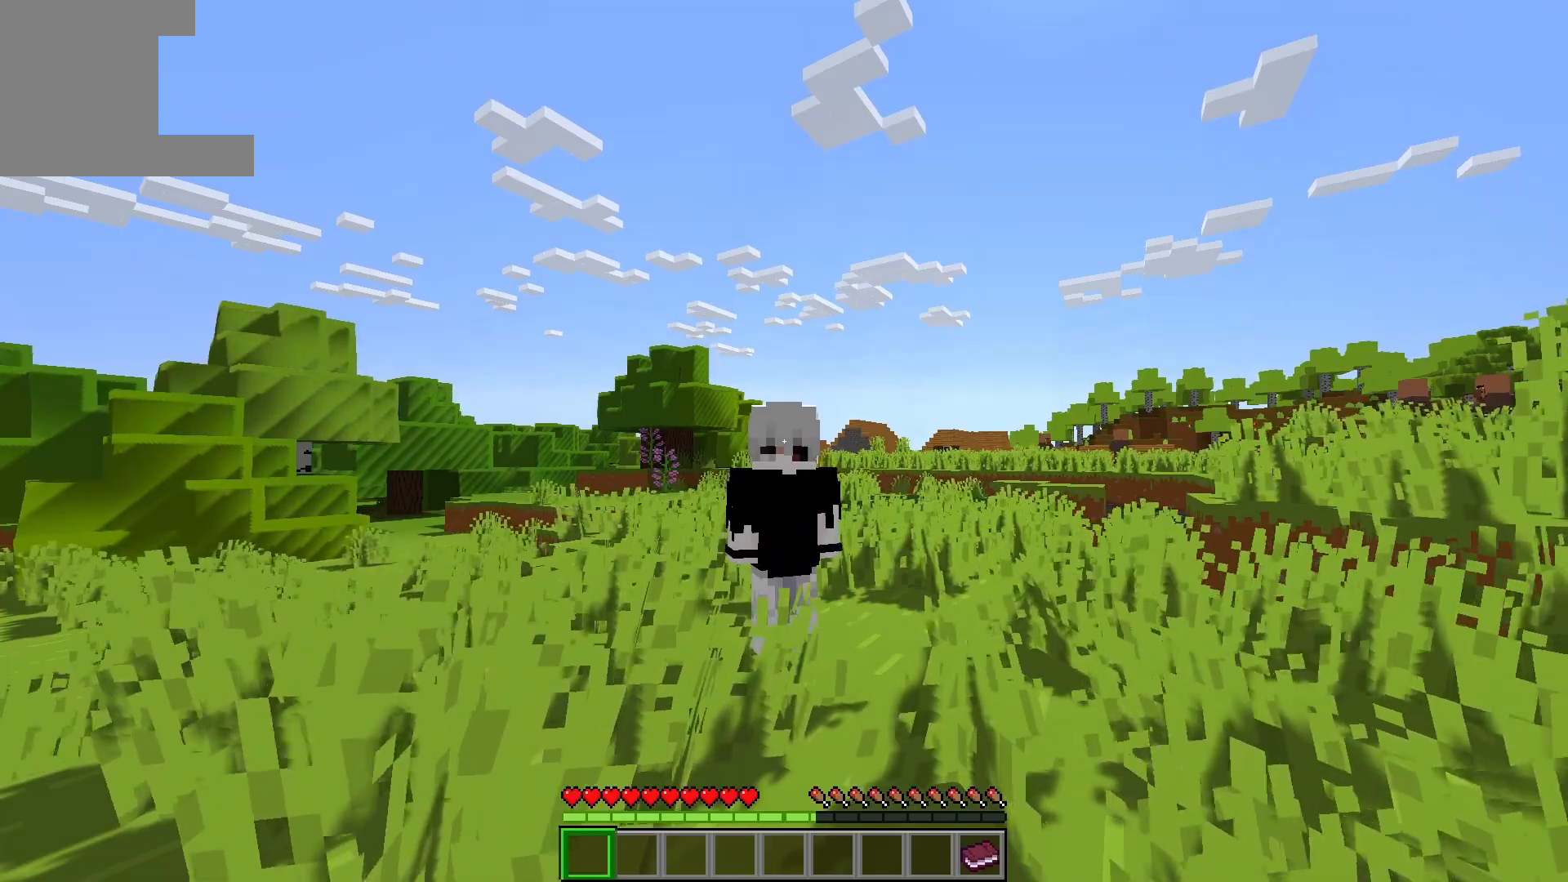
{"keys": [], "events": []}
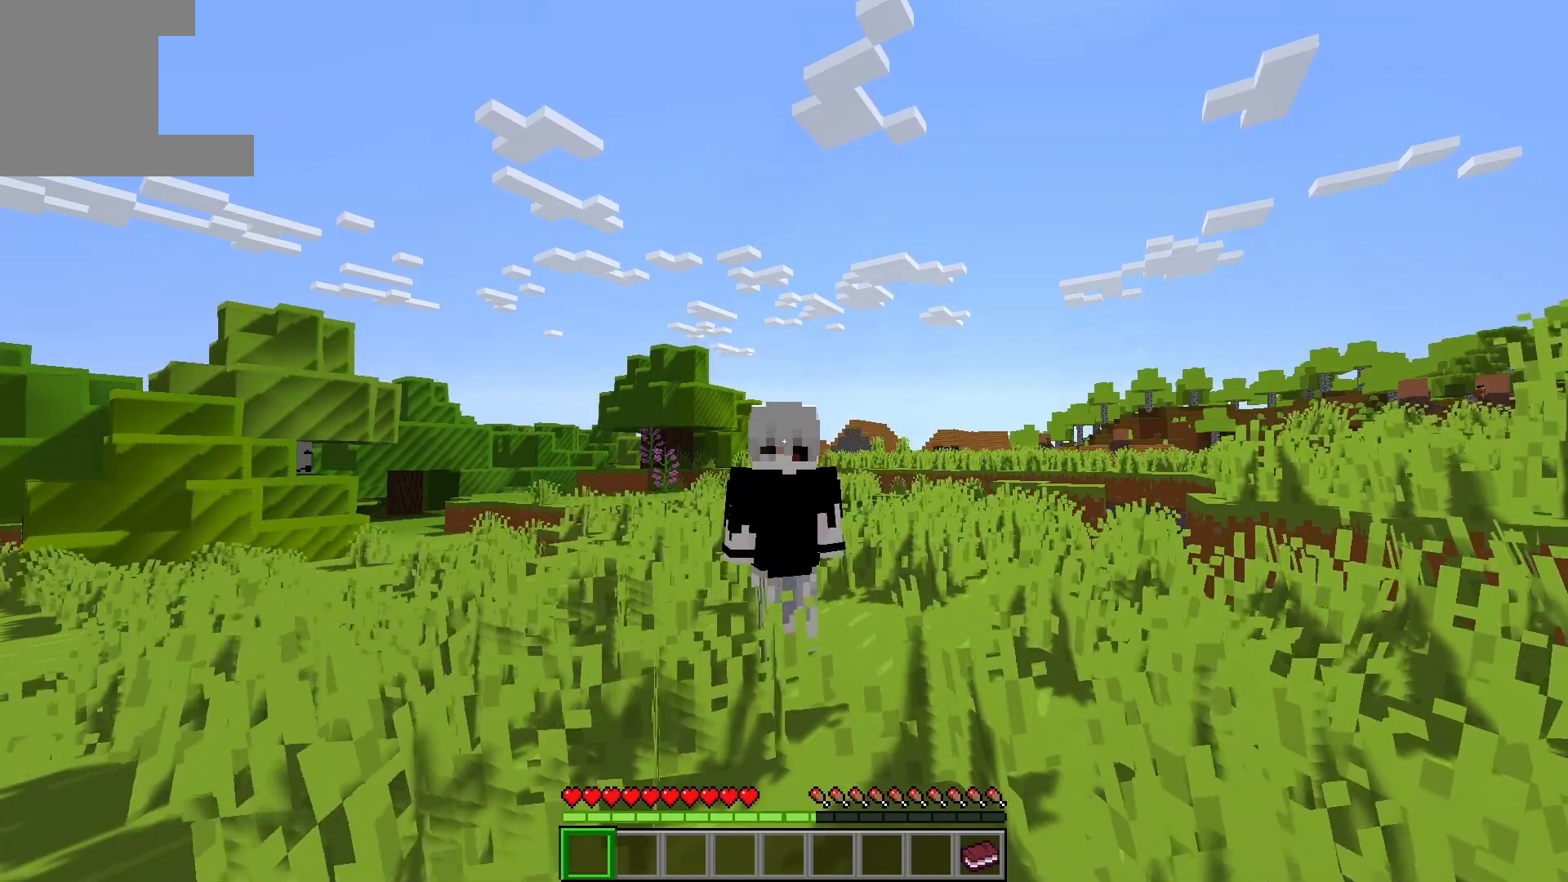
{"keys": [], "events": []}
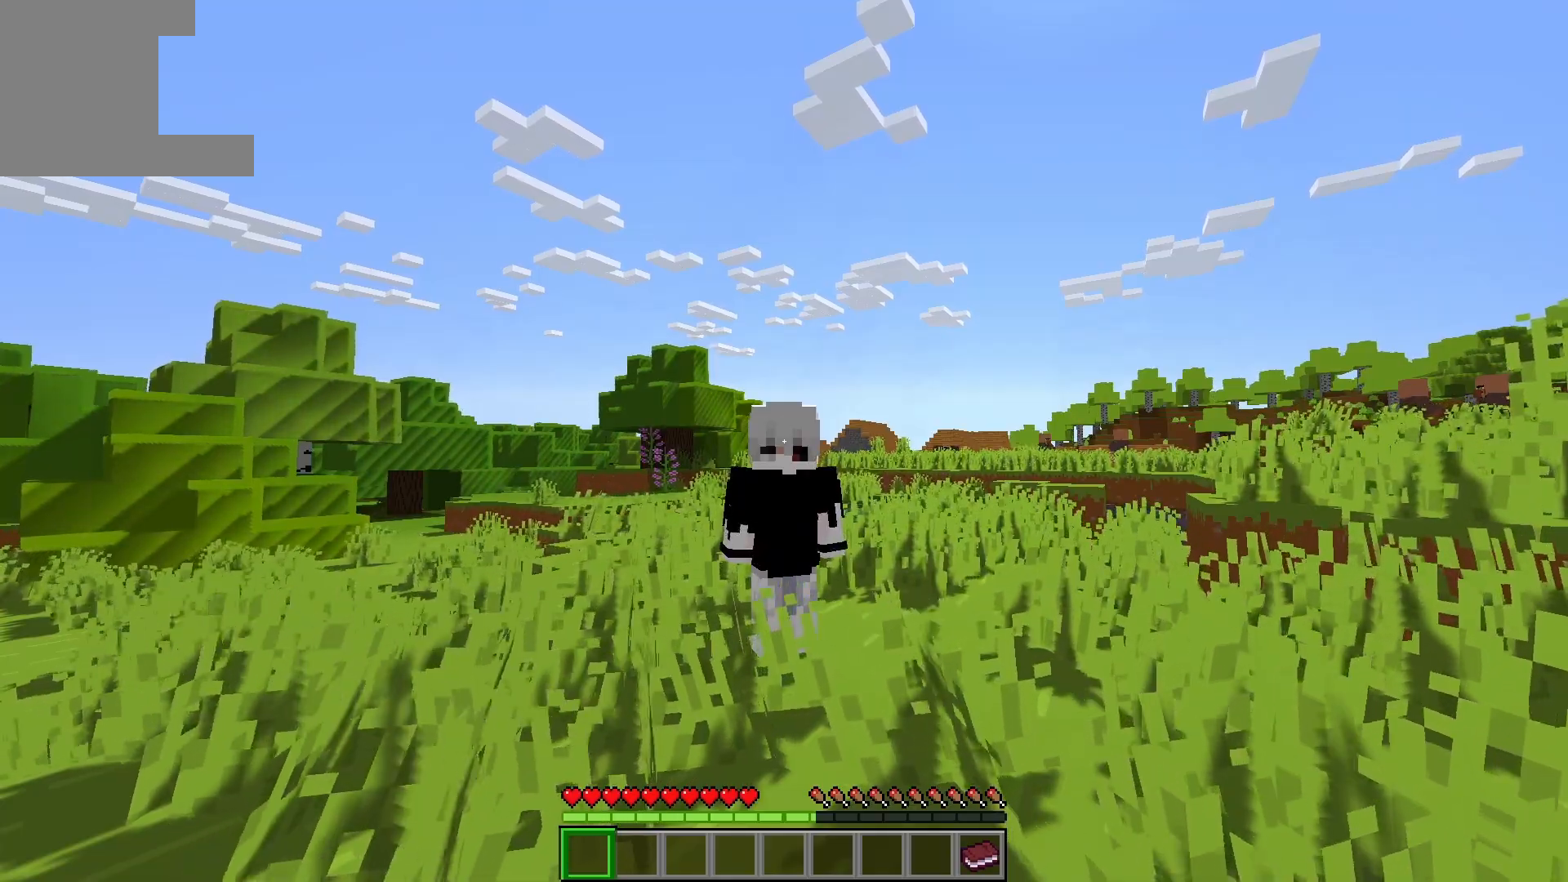
{"keys": [], "events": []}
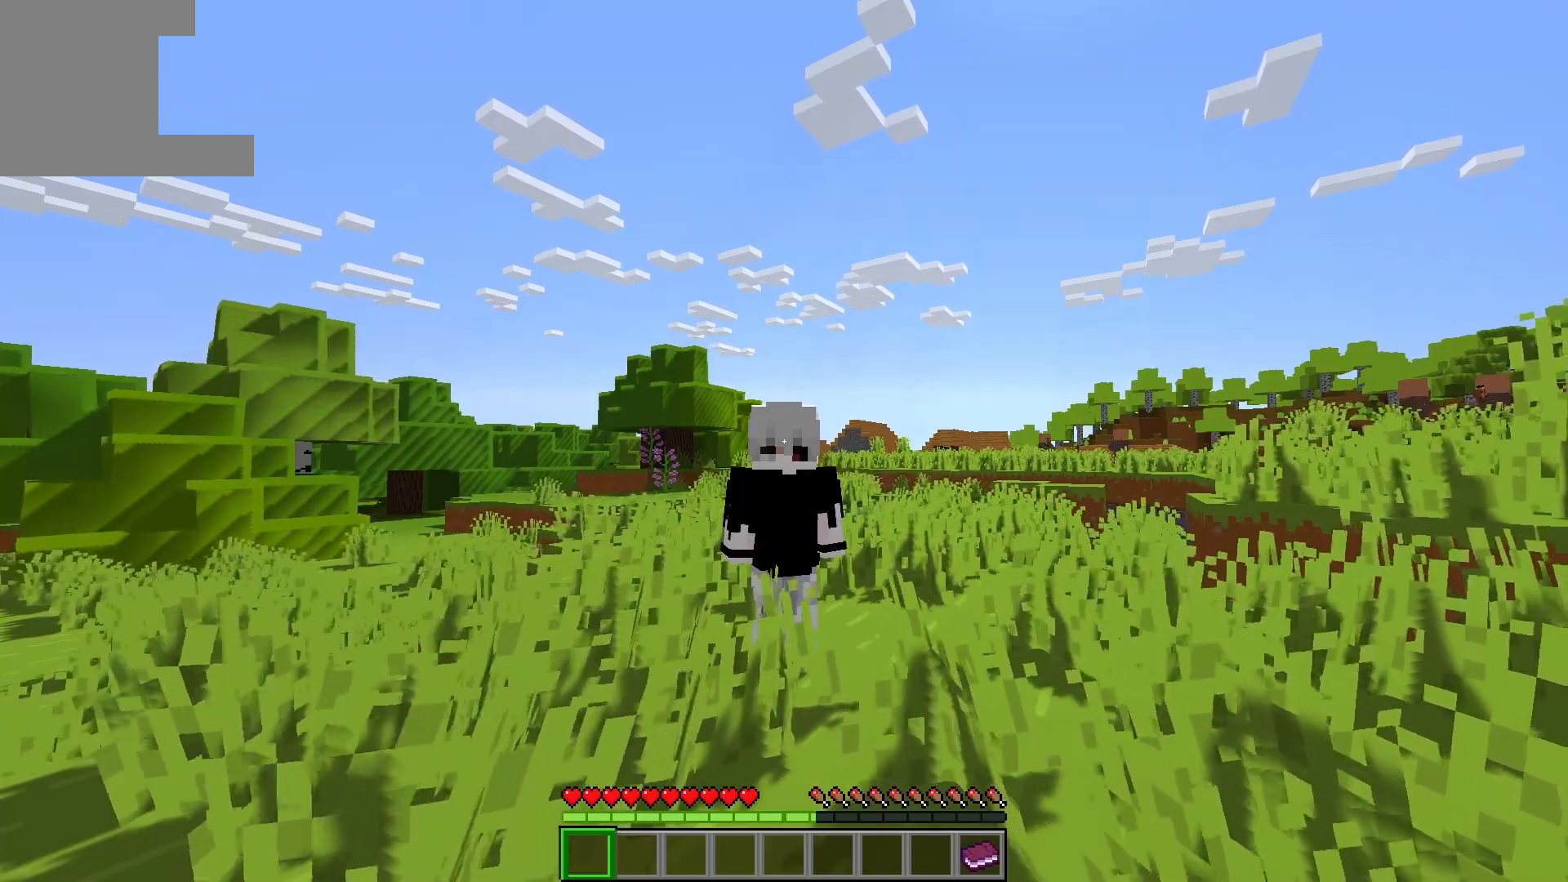
{"keys": [], "events": []}
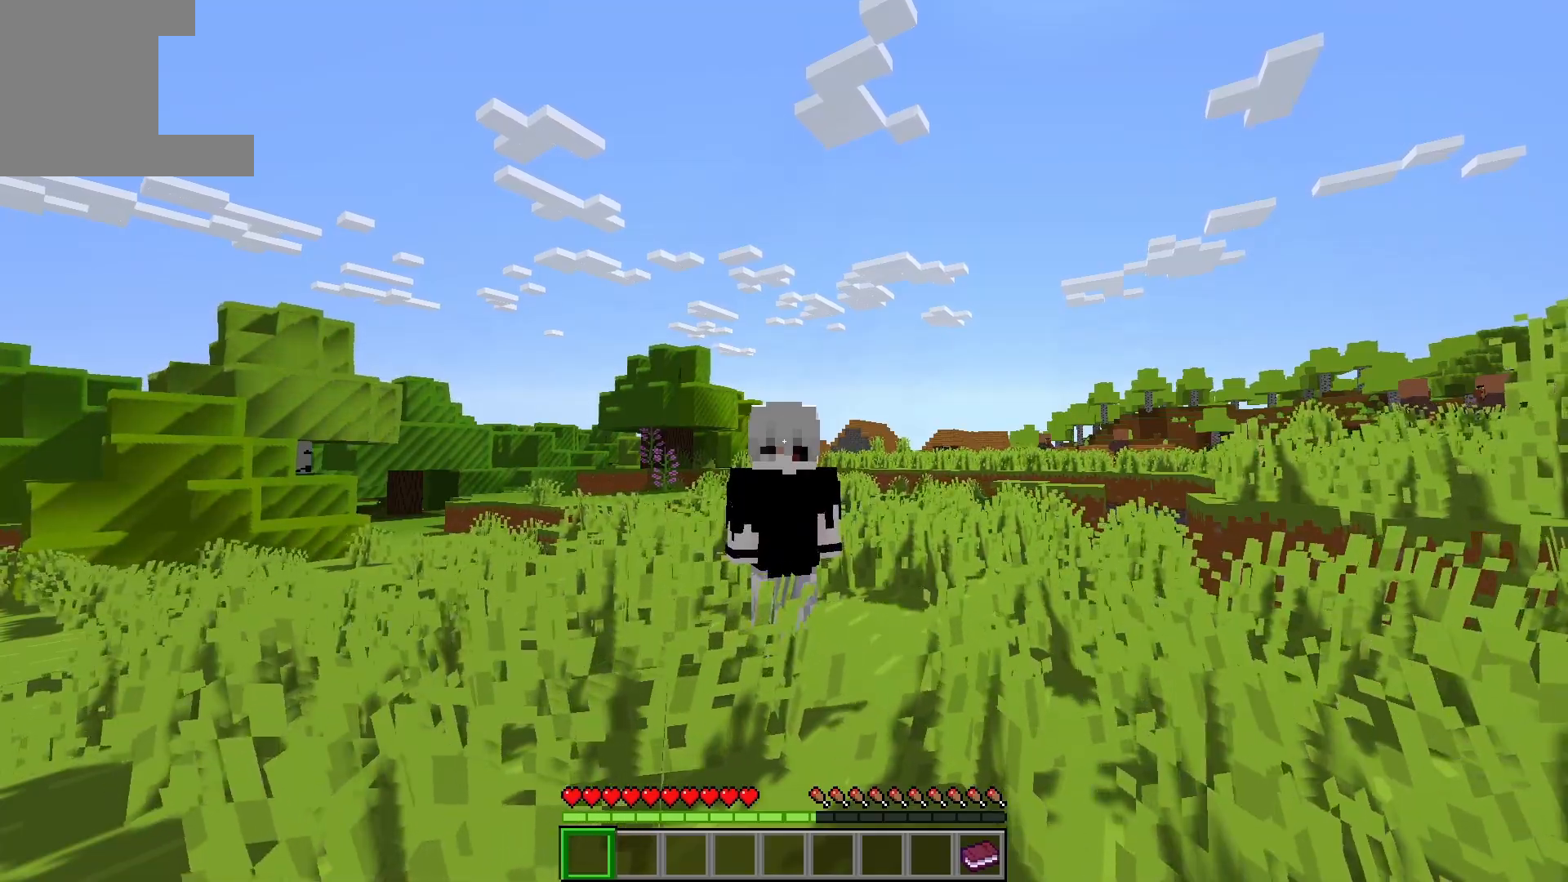
{"keys": ["w"], "events": [[383, "w", "down"]]}